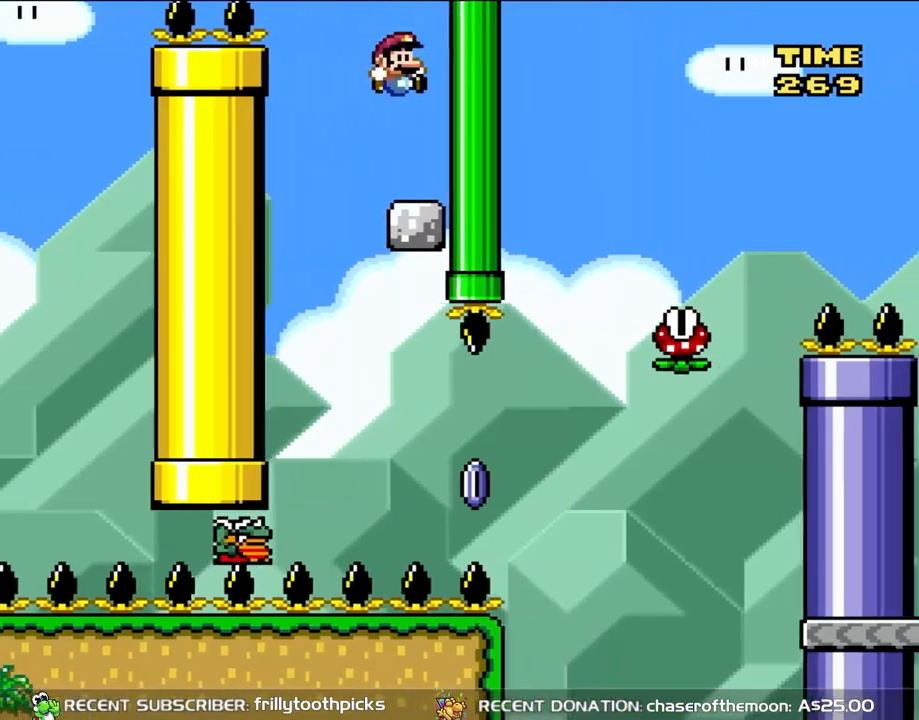
Gameplay with a controller (Nintendo layout); each line is a JSON object with the inputs held at the frame after it (dt_ms = milliseconds from this image to that frame). "events" lists button and stick changes between this image and that frame as [ms after this image, input, new state], when the widget could be followed in between. Not read: L3 R3.
{"dt_ms": 500, "buttons": ["X"], "events": [[50, "B", "up"], [117, "DPAD_RIGHT", "up"], [117, "Y", "up"], [200, "DPAD_LEFT", "down"], [233, "X", "down"], [300, "A", "down"], [417, "A", "up"], [417, "DPAD_LEFT", "up"]]}
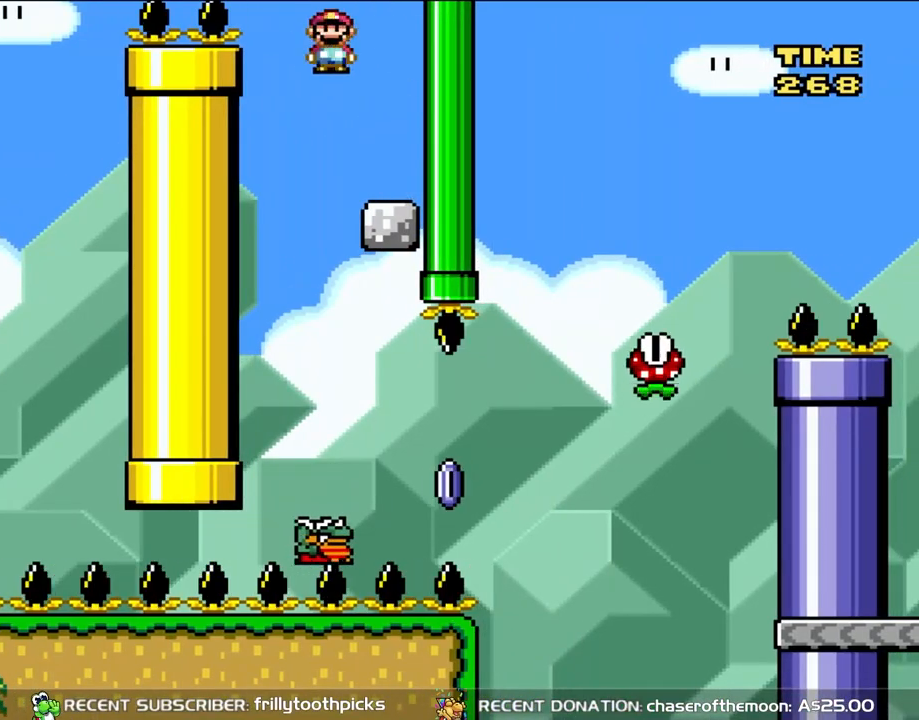
{"dt_ms": 500, "buttons": ["X", "DPAD_RIGHT"], "events": [[150, "DPAD_RIGHT", "down"]]}
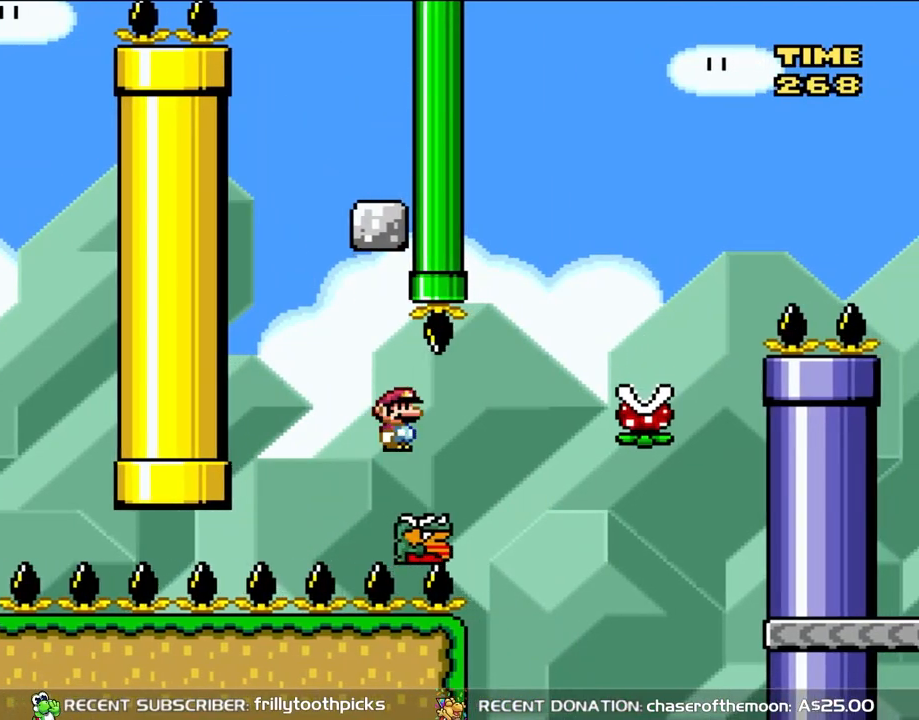
{"dt_ms": 1000, "buttons": ["A", "X", "DPAD_RIGHT"], "events": [[17, "A", "down"], [483, "A", "up"], [483, "DPAD_RIGHT", "up"], [500, "DPAD_LEFT", "down"], [650, "DPAD_LEFT", "up"], [750, "DPAD_RIGHT", "down"], [817, "A", "down"], [950, "DPAD_RIGHT", "up"], [983, "DPAD_RIGHT", "down"]]}
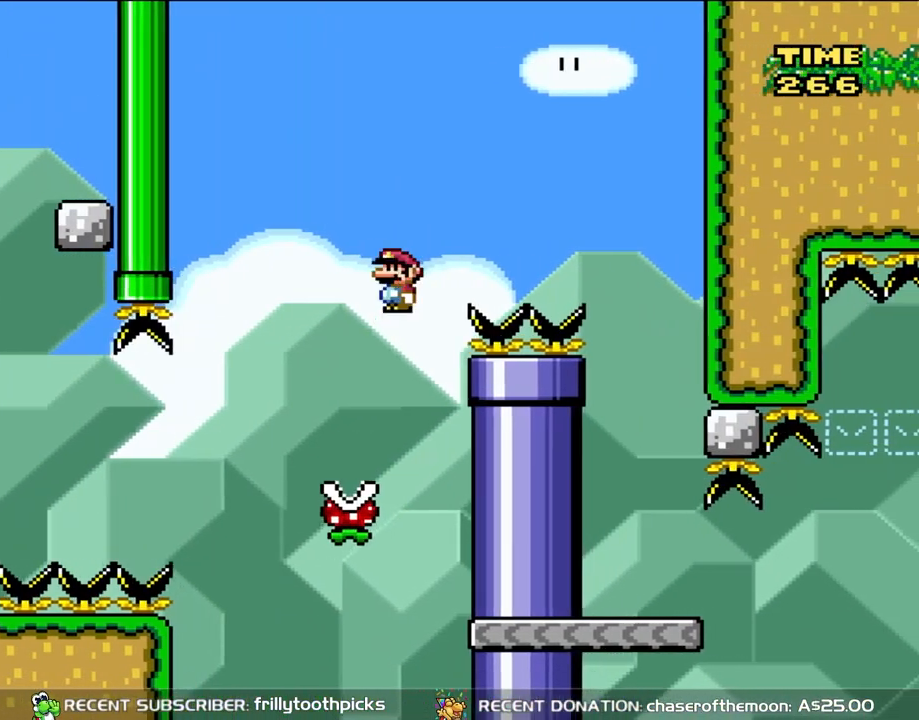
{"dt_ms": 500, "buttons": ["A", "X", "DPAD_UP", "DPAD_RIGHT"]}
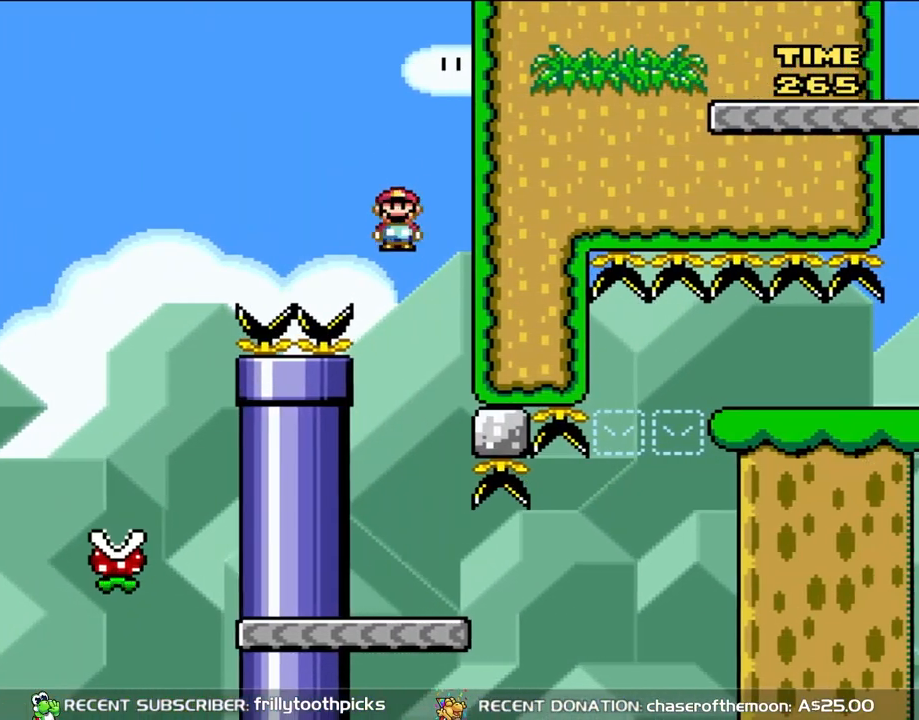
{"dt_ms": 500, "buttons": ["X", "DPAD_RIGHT"]}
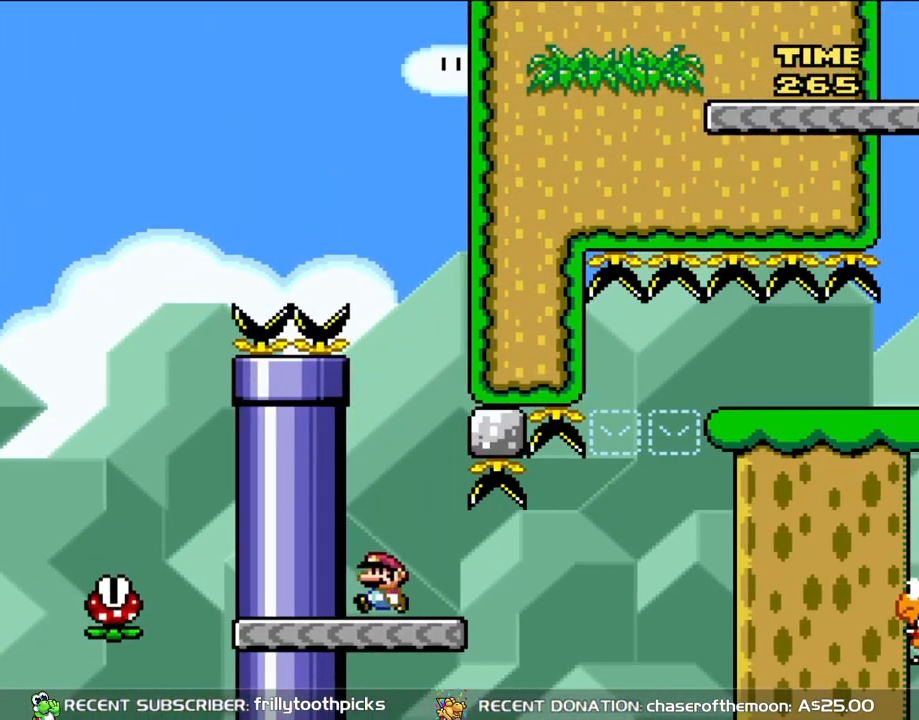
{"dt_ms": 500, "buttons": ["Y", "DPAD_RIGHT"], "events": [[17, "DPAD_RIGHT", "up"], [250, "Y", "down"], [283, "X", "up"], [450, "DPAD_RIGHT", "down"]]}
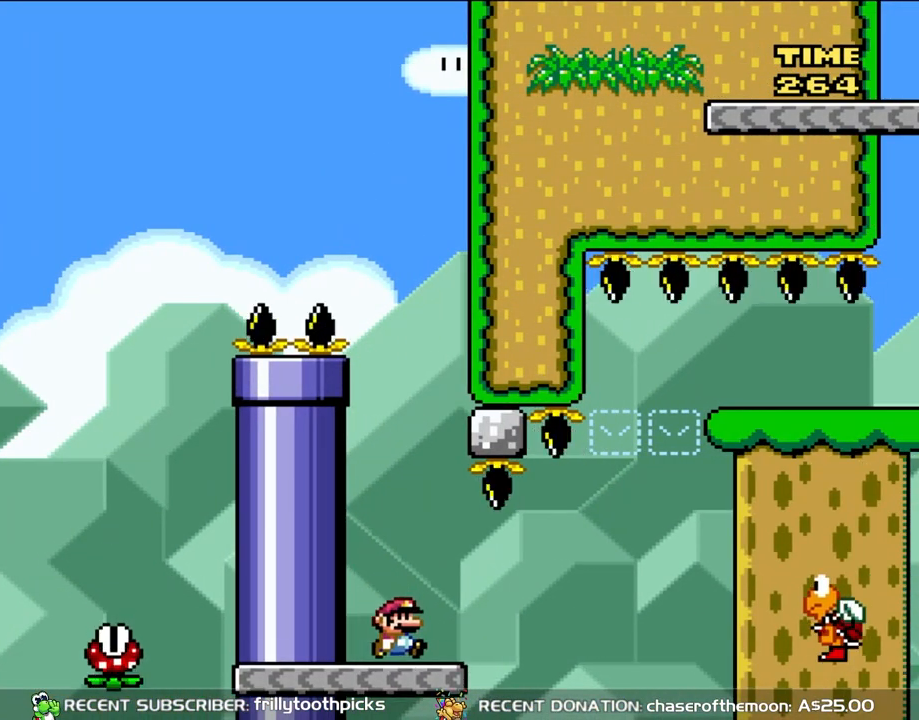
{"dt_ms": 500, "buttons": ["Y", "DPAD_RIGHT"], "events": [[300, "B", "down"], [383, "B", "up"]]}
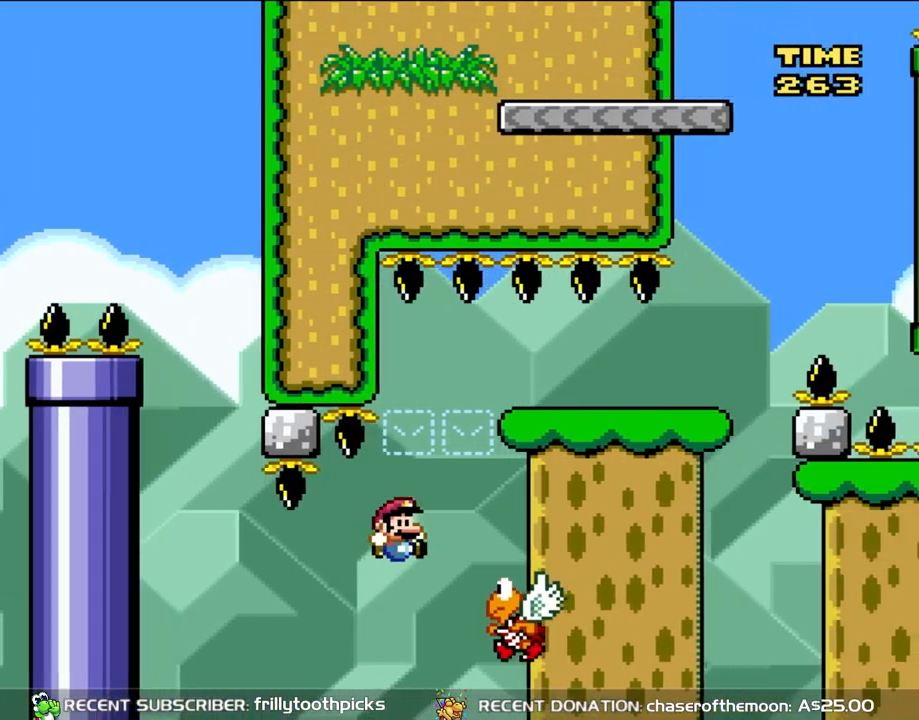
{"dt_ms": 500, "buttons": ["B", "Y", "DPAD_RIGHT"], "events": [[50, "B", "down"], [283, "DPAD_LEFT", "down"], [283, "DPAD_RIGHT", "up"], [417, "DPAD_LEFT", "up"], [417, "DPAD_RIGHT", "down"]]}
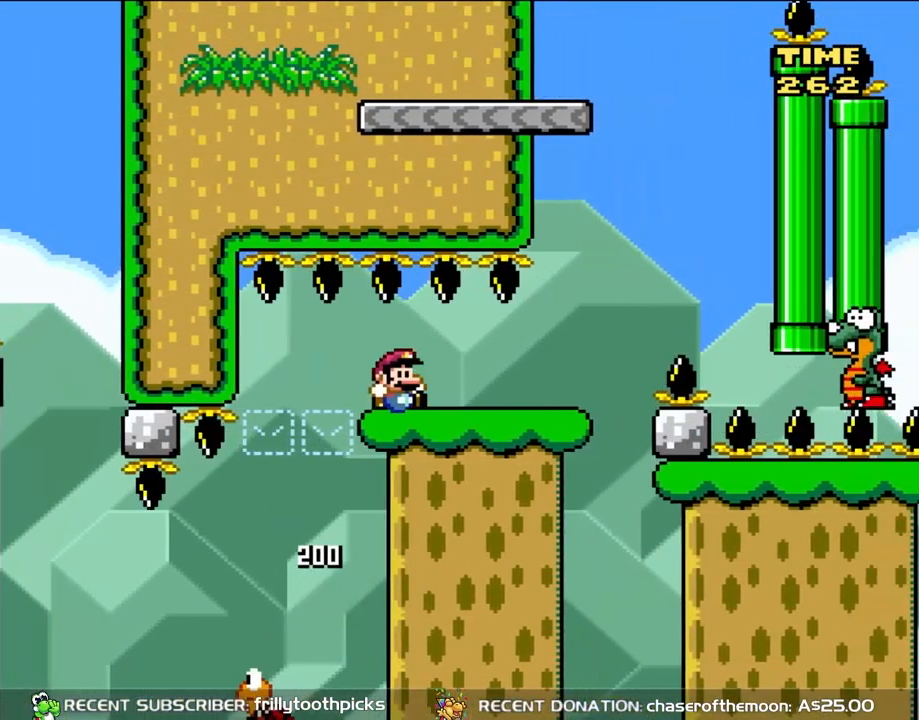
{"dt_ms": 500, "buttons": ["Y", "DPAD_RIGHT"], "events": [[150, "DPAD_RIGHT", "up"], [183, "DPAD_LEFT", "down"], [217, "B", "up"], [300, "DPAD_LEFT", "up"], [300, "DPAD_RIGHT", "down"]]}
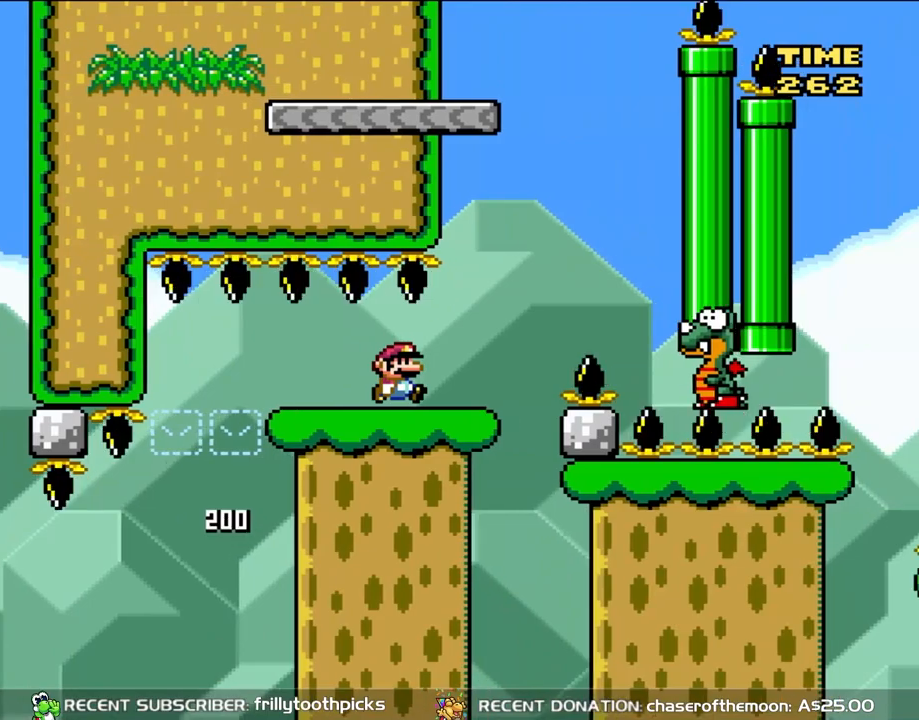
{"dt_ms": 500, "buttons": ["Y", "DPAD_RIGHT"], "events": [[250, "B", "down"], [250, "DPAD_RIGHT", "up"], [283, "DPAD_LEFT", "down"], [383, "DPAD_LEFT", "up"], [383, "DPAD_RIGHT", "down"], [450, "B", "up"]]}
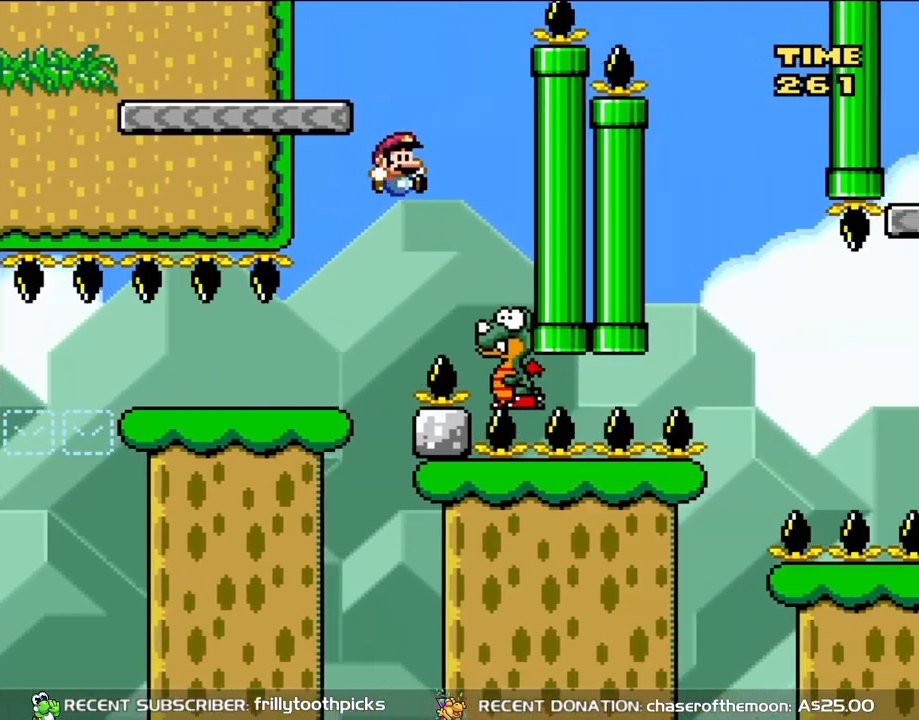
{"dt_ms": 500, "buttons": ["B", "Y", "DPAD_LEFT"], "events": [[150, "B", "down"], [283, "DPAD_LEFT", "down"], [283, "DPAD_RIGHT", "up"]]}
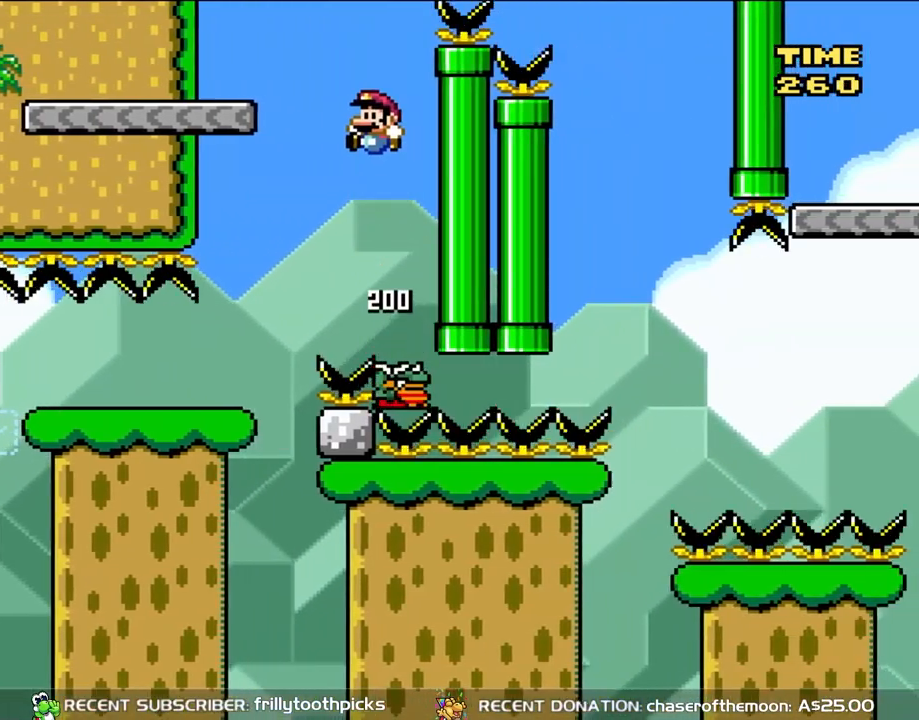
{"dt_ms": 500, "buttons": ["Y", "DPAD_RIGHT"], "events": [[367, "DPAD_LEFT", "up"], [383, "DPAD_RIGHT", "down"], [417, "B", "up"]]}
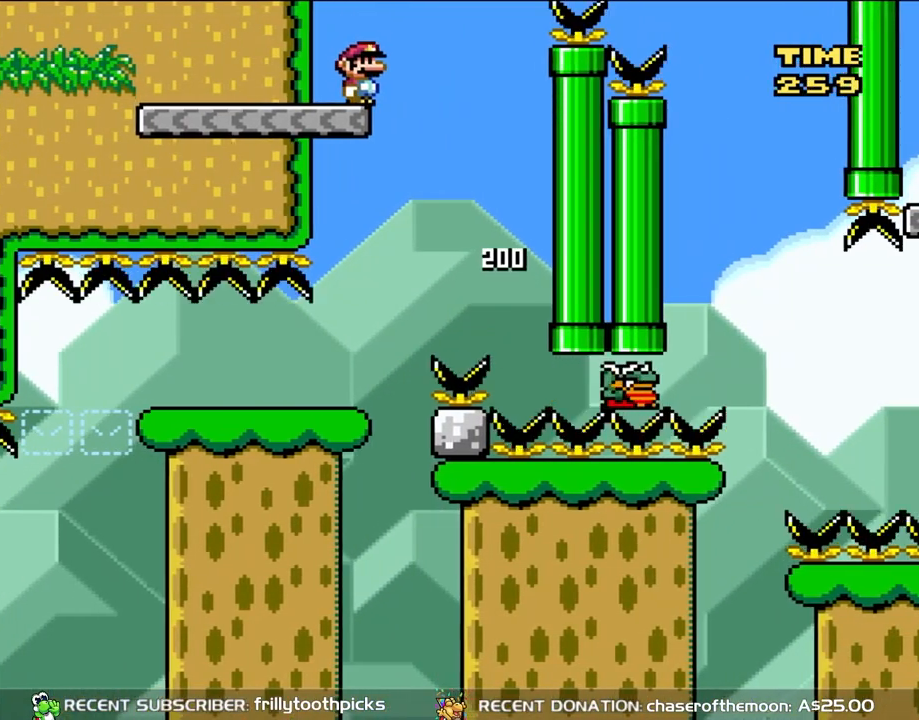
{"dt_ms": 500, "buttons": ["B", "Y", "DPAD_RIGHT"], "events": [[133, "B", "down"]]}
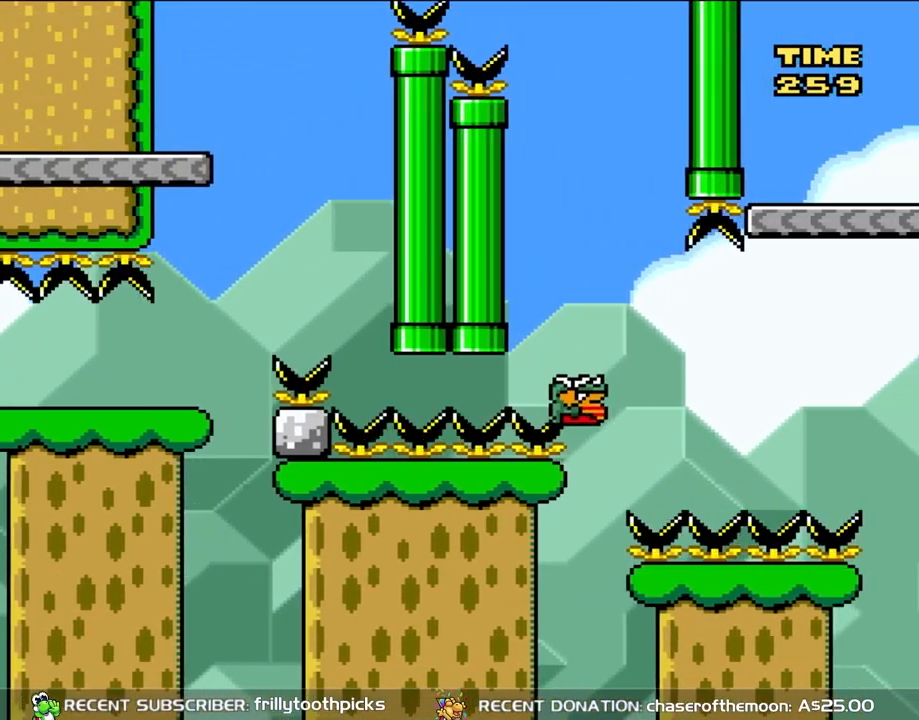
{"dt_ms": 500, "buttons": ["Y", "DPAD_UP", "DPAD_RIGHT"]}
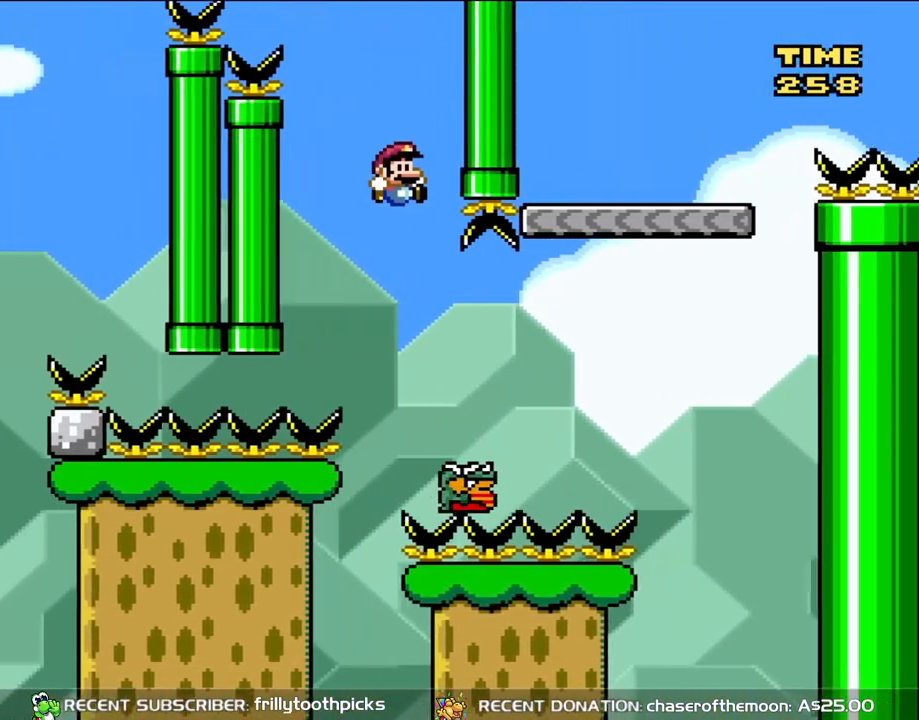
{"dt_ms": 500, "buttons": ["B", "Y", "DPAD_LEFT"]}
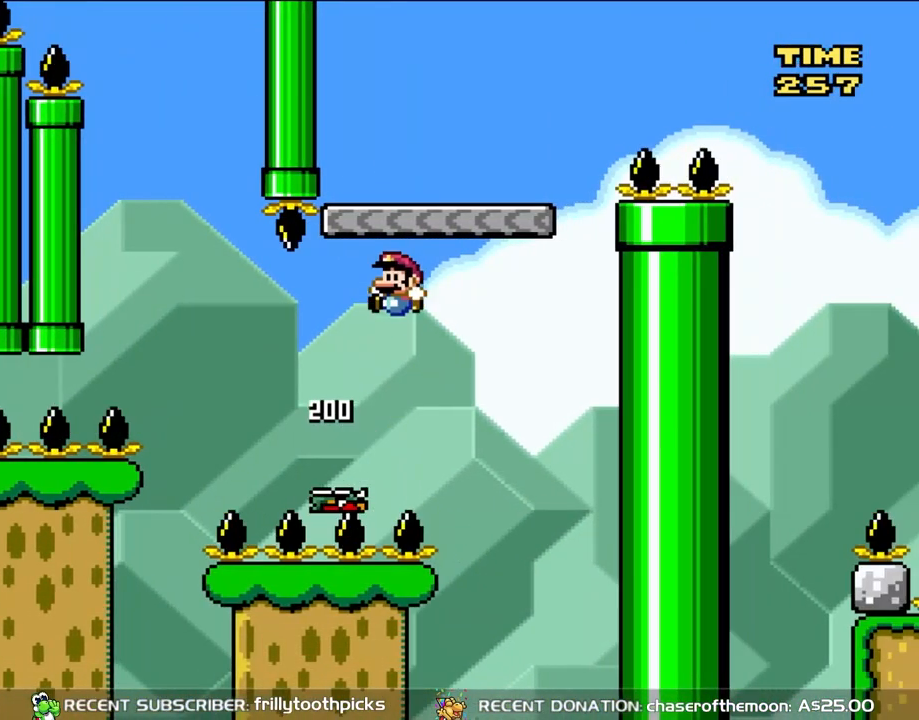
{"dt_ms": 500, "buttons": ["Y", "DPAD_RIGHT"], "events": [[117, "DPAD_LEFT", "up"], [117, "DPAD_RIGHT", "down"], [417, "B", "up"]]}
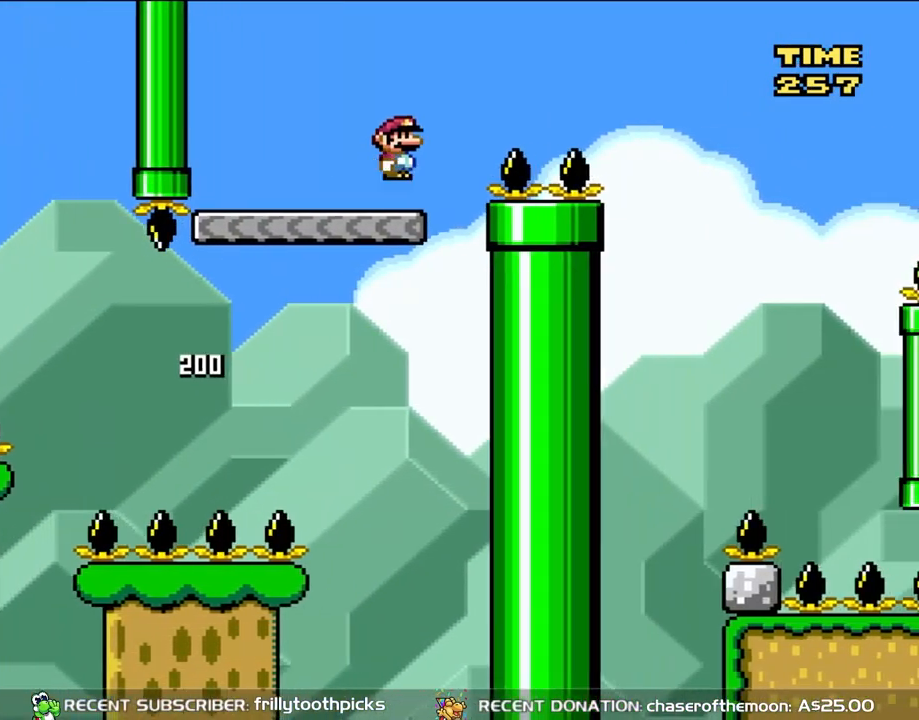
{"dt_ms": 500, "buttons": ["B", "Y", "DPAD_RIGHT"], "events": [[50, "B", "down"]]}
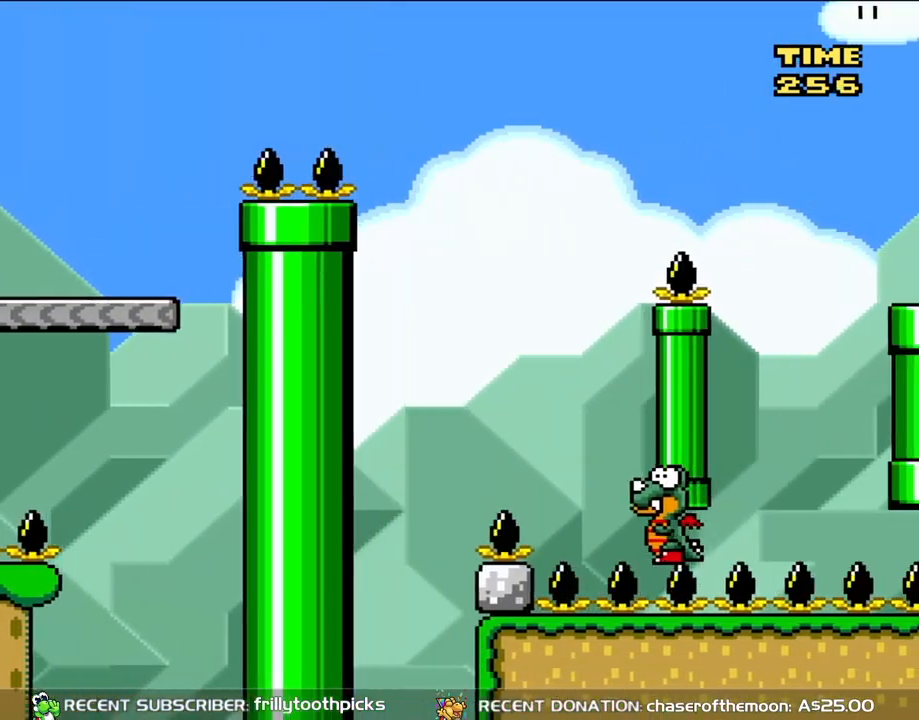
{"dt_ms": 500, "buttons": ["B", "Y", "DPAD_RIGHT"], "events": [[283, "DPAD_LEFT", "down"], [283, "DPAD_RIGHT", "up"], [450, "DPAD_LEFT", "up"], [450, "DPAD_RIGHT", "down"]]}
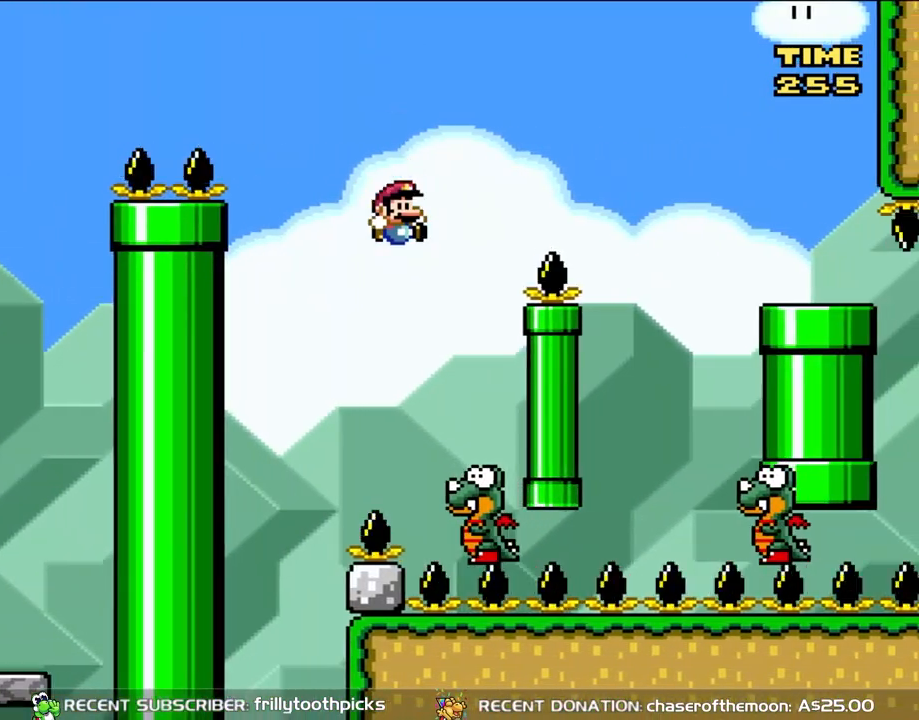
{"dt_ms": 500, "buttons": ["B", "Y", "DPAD_RIGHT"], "events": [[183, "DPAD_RIGHT", "up"], [217, "DPAD_LEFT", "down"], [367, "DPAD_LEFT", "up"], [383, "DPAD_RIGHT", "down"]]}
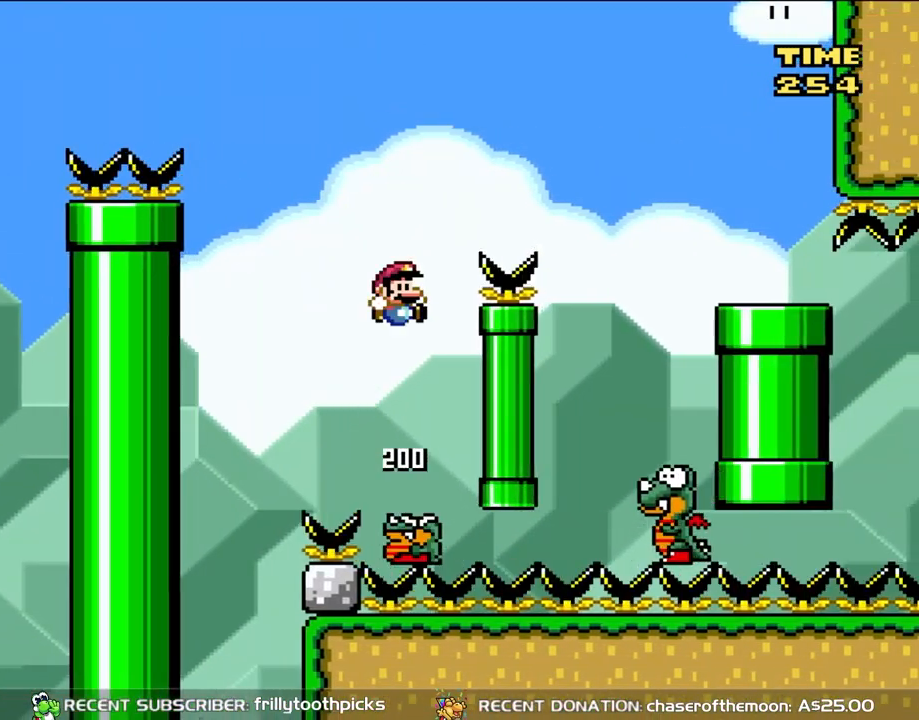
{"dt_ms": 500, "buttons": ["B", "Y", "DPAD_UP", "DPAD_RIGHT"]}
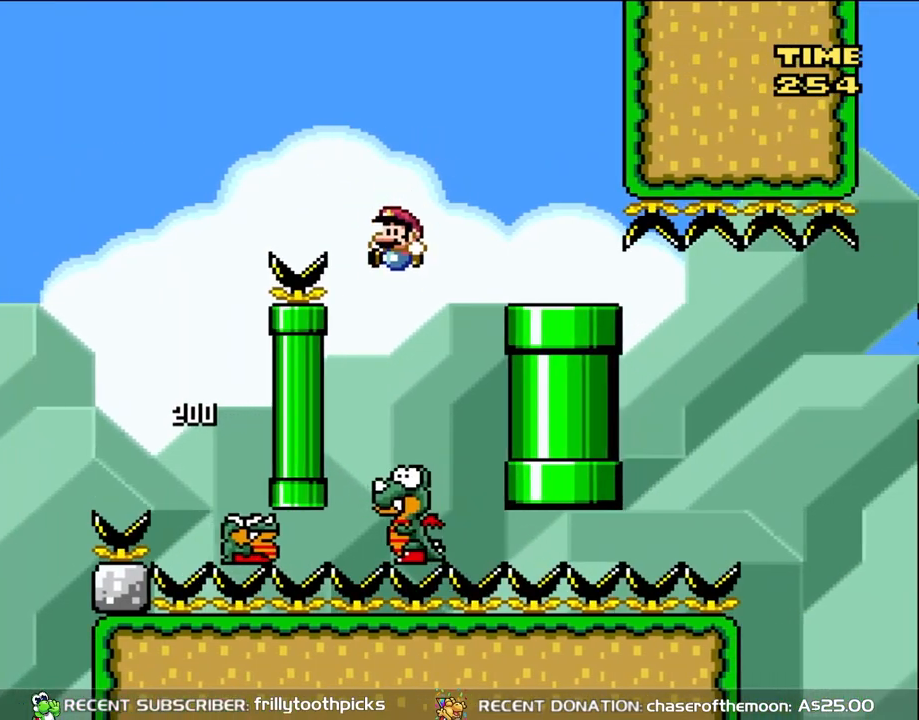
{"dt_ms": 500, "buttons": ["B", "Y", "DPAD_RIGHT"]}
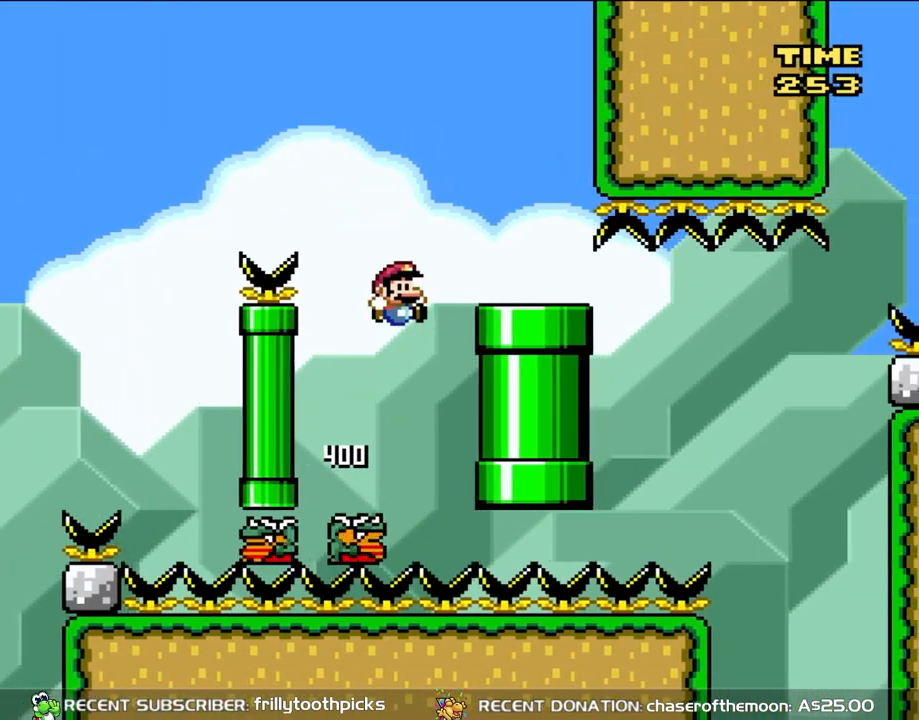
{"dt_ms": 500, "buttons": ["B", "Y", "DPAD_LEFT"], "events": [[333, "DPAD_LEFT", "down"], [333, "DPAD_RIGHT", "up"]]}
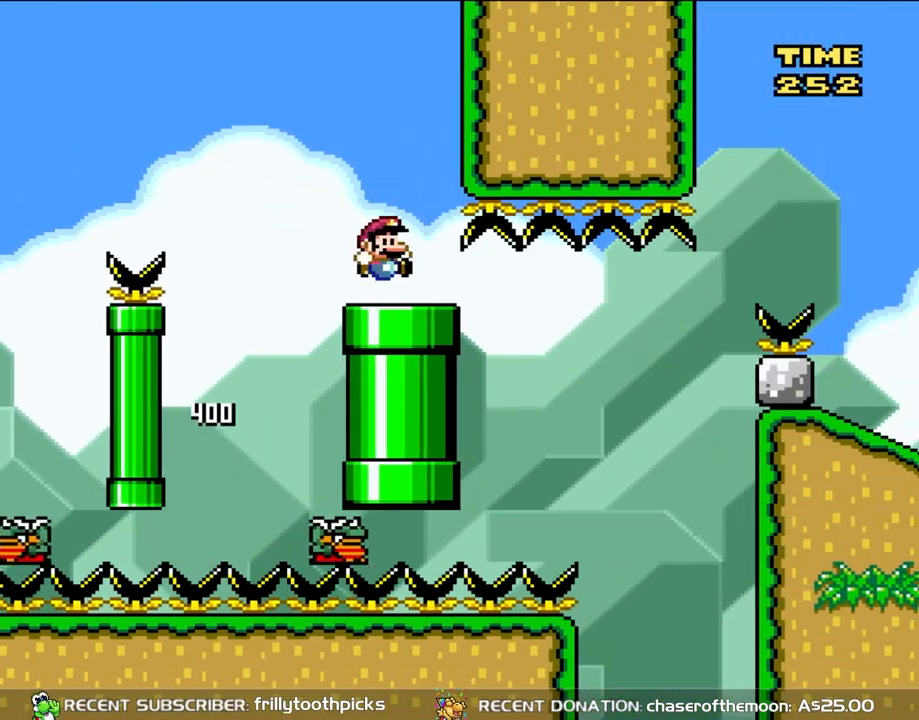
{"dt_ms": 500, "buttons": ["B", "Y", "DPAD_RIGHT"], "events": [[17, "DPAD_LEFT", "up"], [117, "DPAD_RIGHT", "down"], [250, "DPAD_RIGHT", "up"], [417, "DPAD_RIGHT", "down"]]}
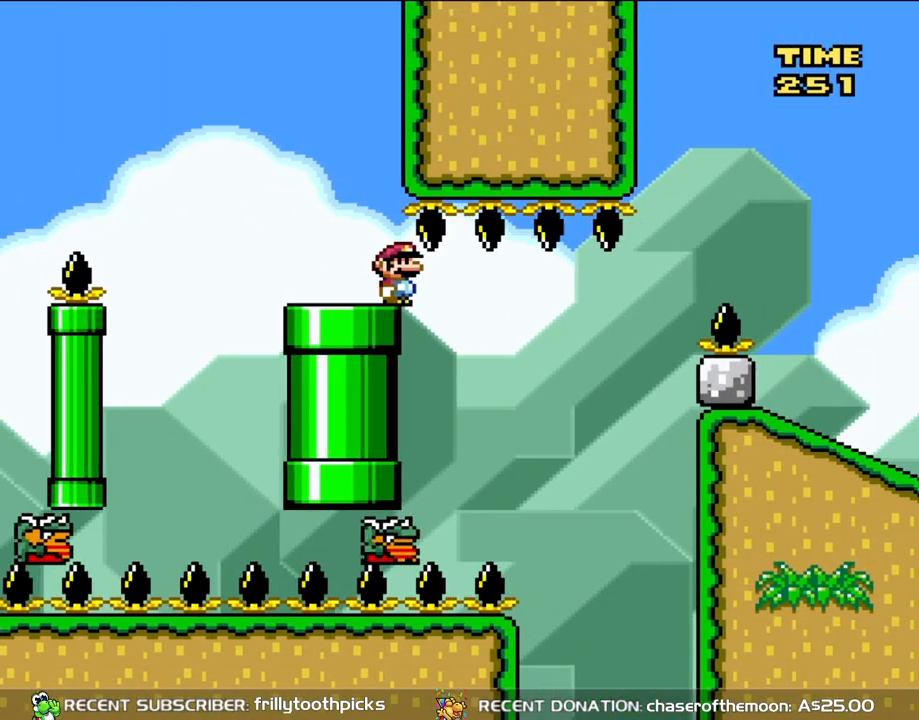
{"dt_ms": 500, "buttons": ["B", "Y", "DPAD_RIGHT"], "events": [[50, "DPAD_RIGHT", "up"], [367, "DPAD_RIGHT", "down"]]}
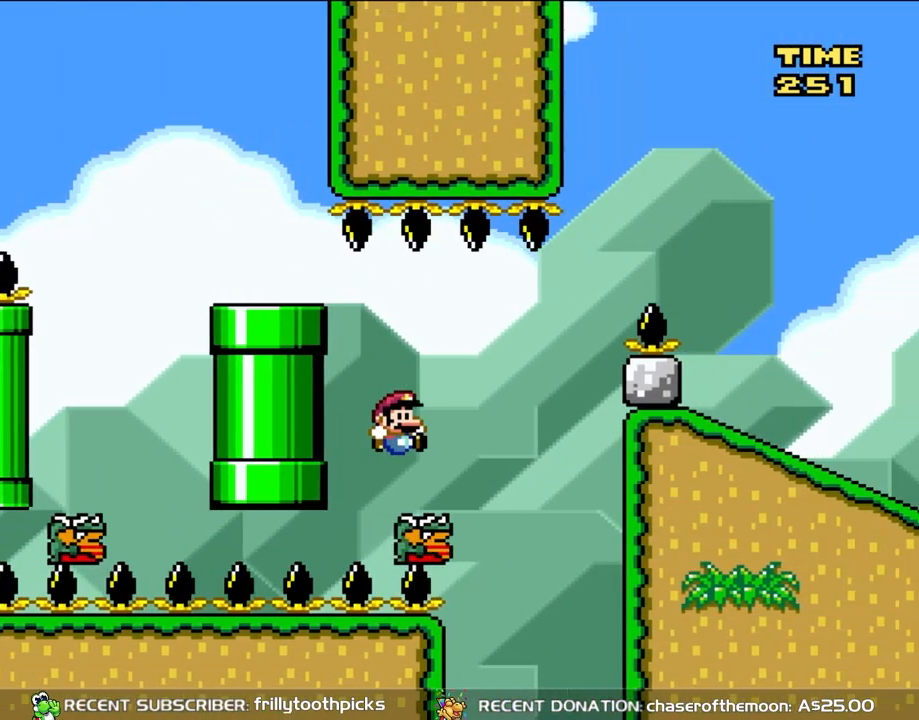
{"dt_ms": 500, "buttons": ["B", "Y", "DPAD_RIGHT"], "events": []}
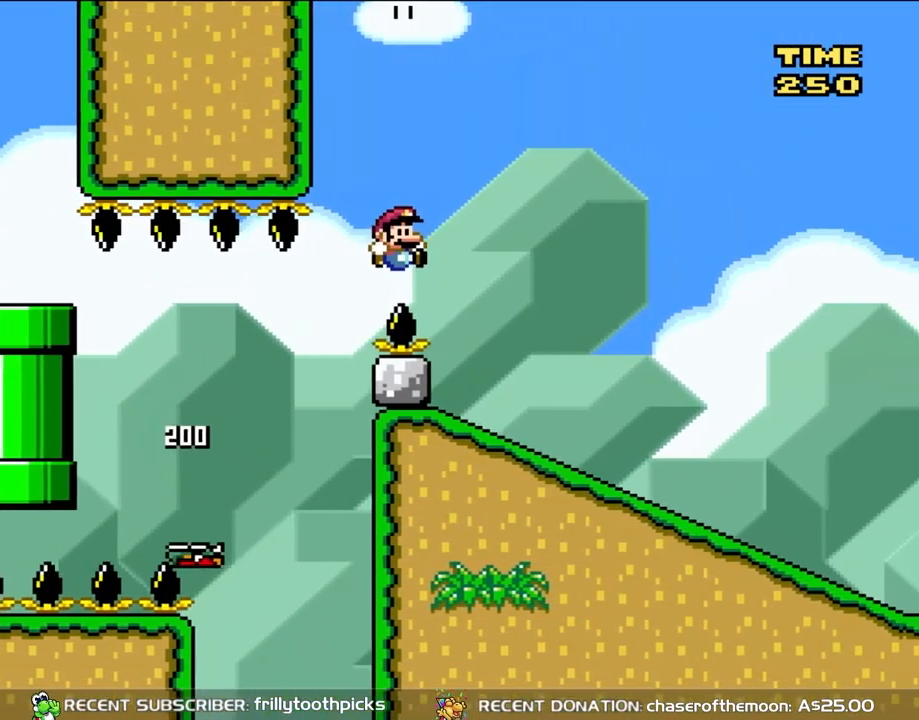
{"dt_ms": 500, "buttons": ["Y", "DPAD_DOWN", "DPAD_RIGHT"], "events": [[417, "B", "up"], [483, "DPAD_DOWN", "down"]]}
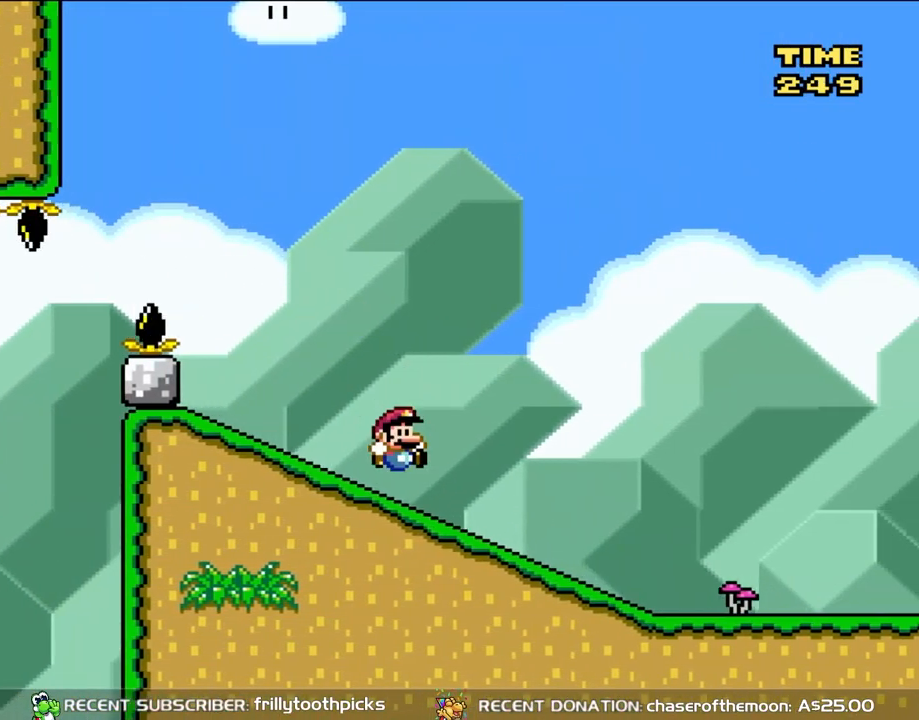
{"dt_ms": 500, "buttons": ["Y", "DPAD_DOWN"], "events": [[67, "DPAD_RIGHT", "up"]]}
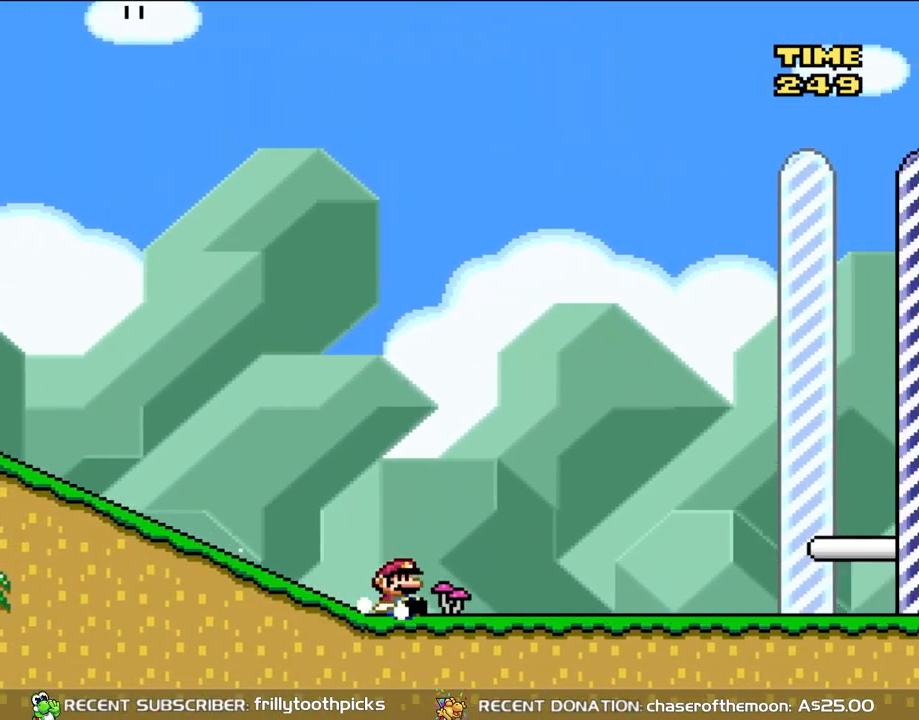
{"dt_ms": 500, "buttons": ["Y", "DPAD_RIGHT"], "events": [[150, "DPAD_DOWN", "up"], [150, "DPAD_RIGHT", "down"]]}
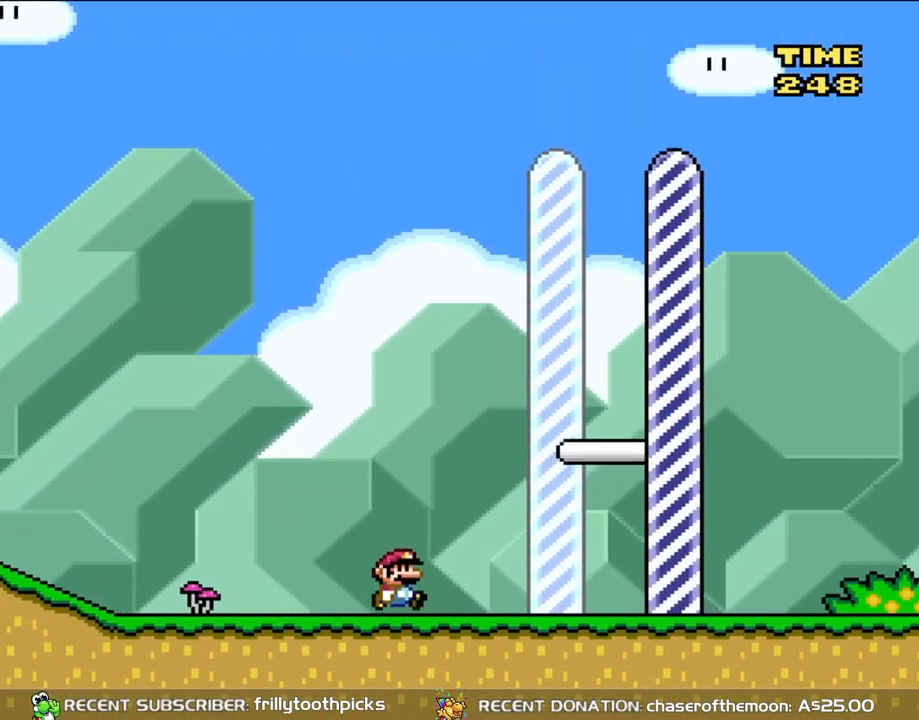
{"dt_ms": 500, "buttons": ["Y", "DPAD_RIGHT"], "events": []}
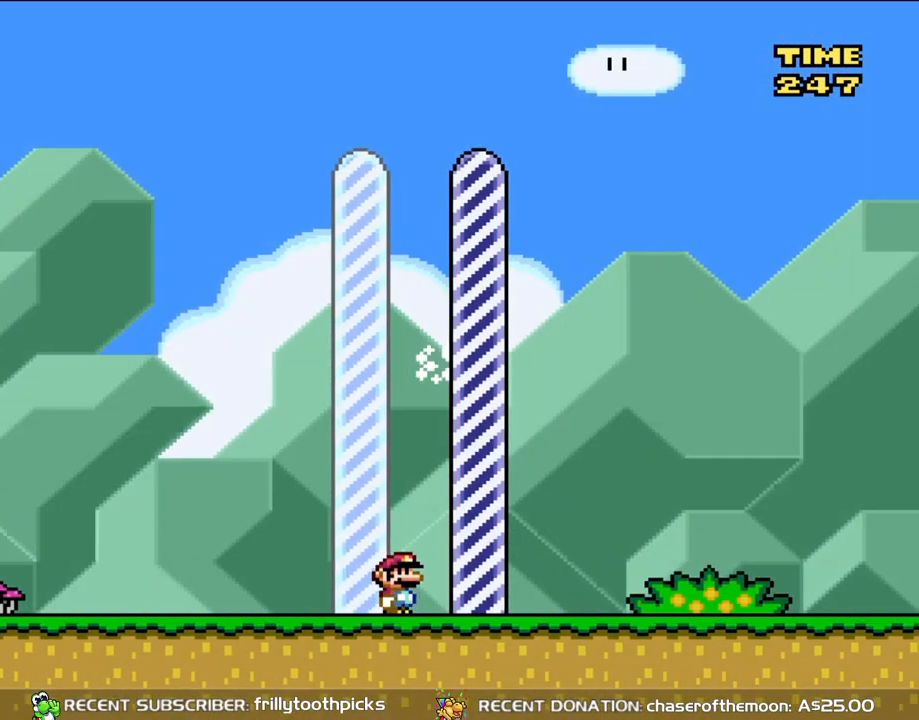
{"dt_ms": 500, "buttons": [], "events": [[167, "DPAD_RIGHT", "up"], [183, "Y", "up"]]}